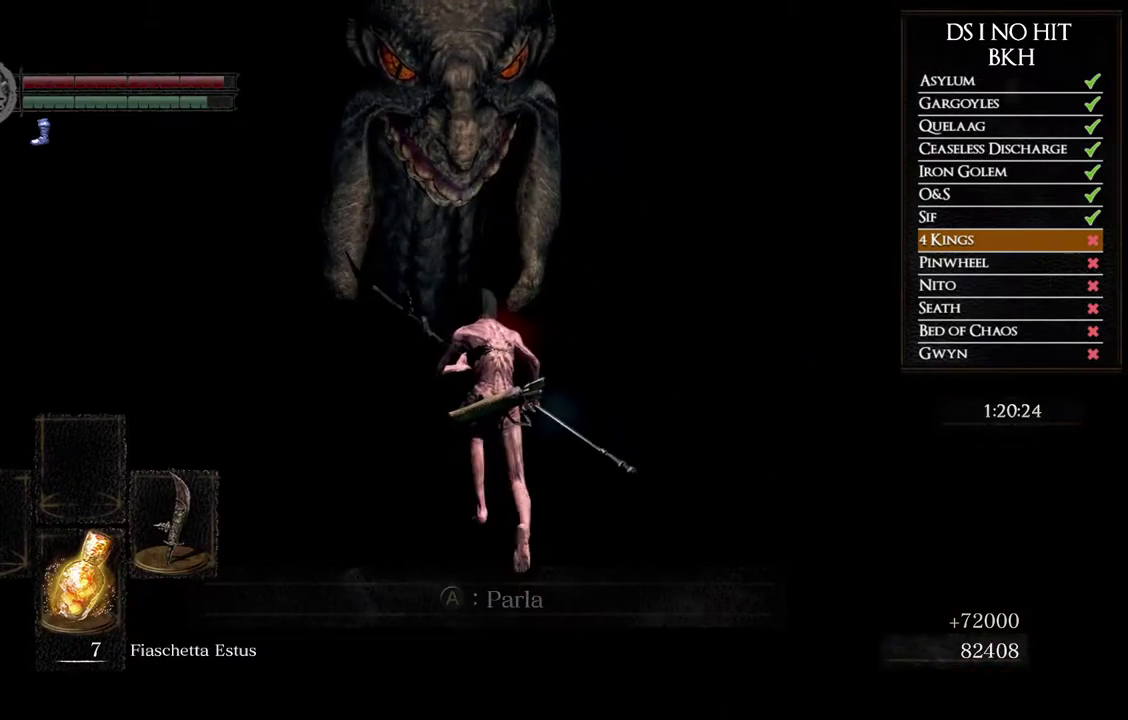
Gameplay with a controller (Xbox layout); each line is a JSON object with the inputs held at the frame after it. "events" lists button and stick changes between this image and that frame as [ms after this image, input, new state], when the widget could be followed in between. Not read: R1.
{"buttons": ["B"], "left_stick": "down", "right_stick": "center", "events": [[283, "left_stick", "up-right"], [333, "left_stick", "right"], [383, "left_stick", "down-right"], [500, "left_stick", "down"]]}
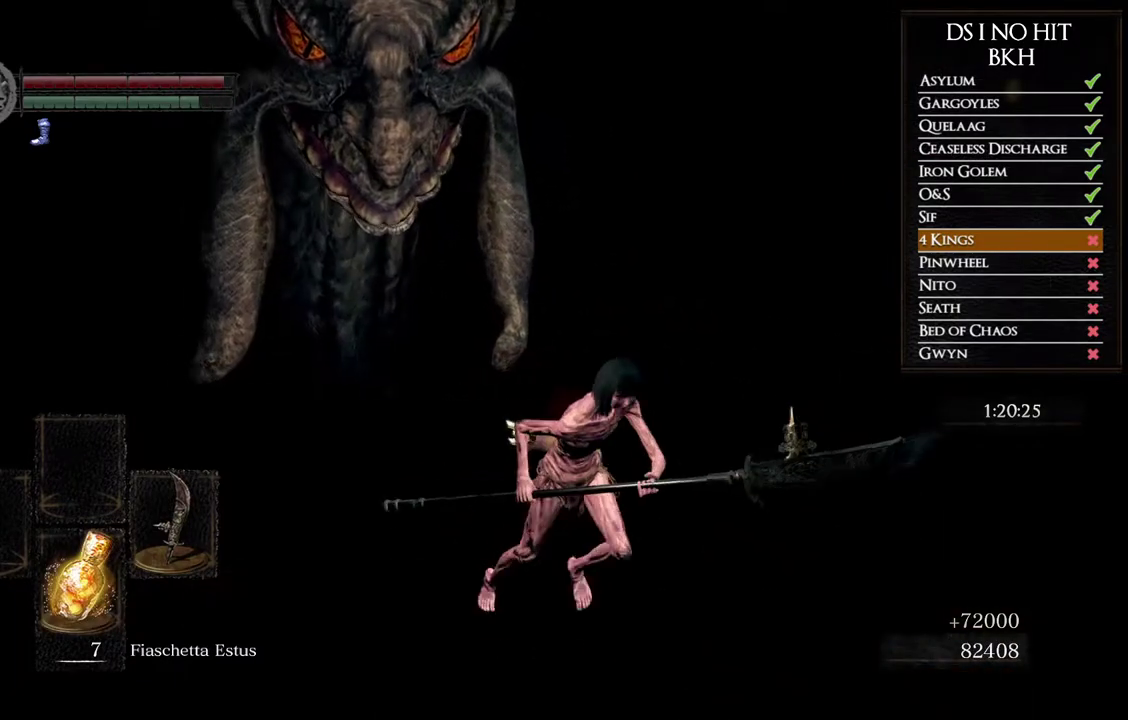
{"buttons": ["B"], "left_stick": "down", "right_stick": "center", "events": []}
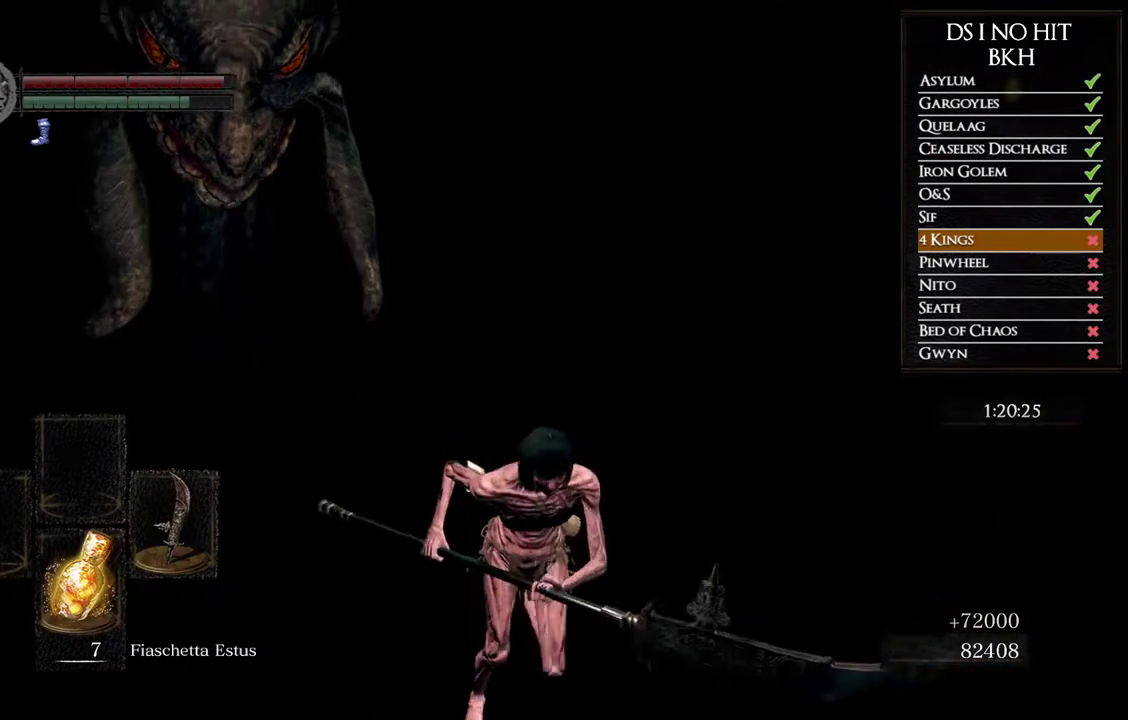
{"buttons": ["A"], "left_stick": "down", "right_stick": "center", "events": [[283, "B", "up"], [433, "A", "down"]]}
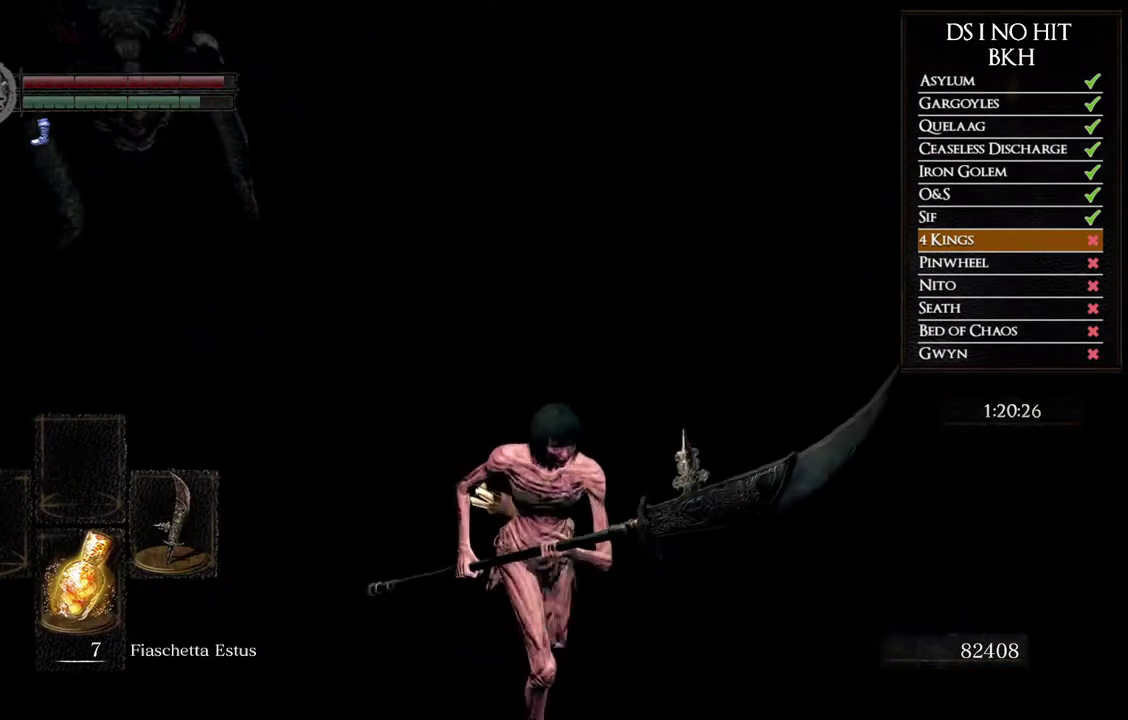
{"buttons": [], "left_stick": "center", "right_stick": "center", "events": [[17, "A", "up"], [83, "A", "down"], [150, "A", "up"], [217, "A", "down"], [317, "A", "up"], [317, "left_stick", "center"]]}
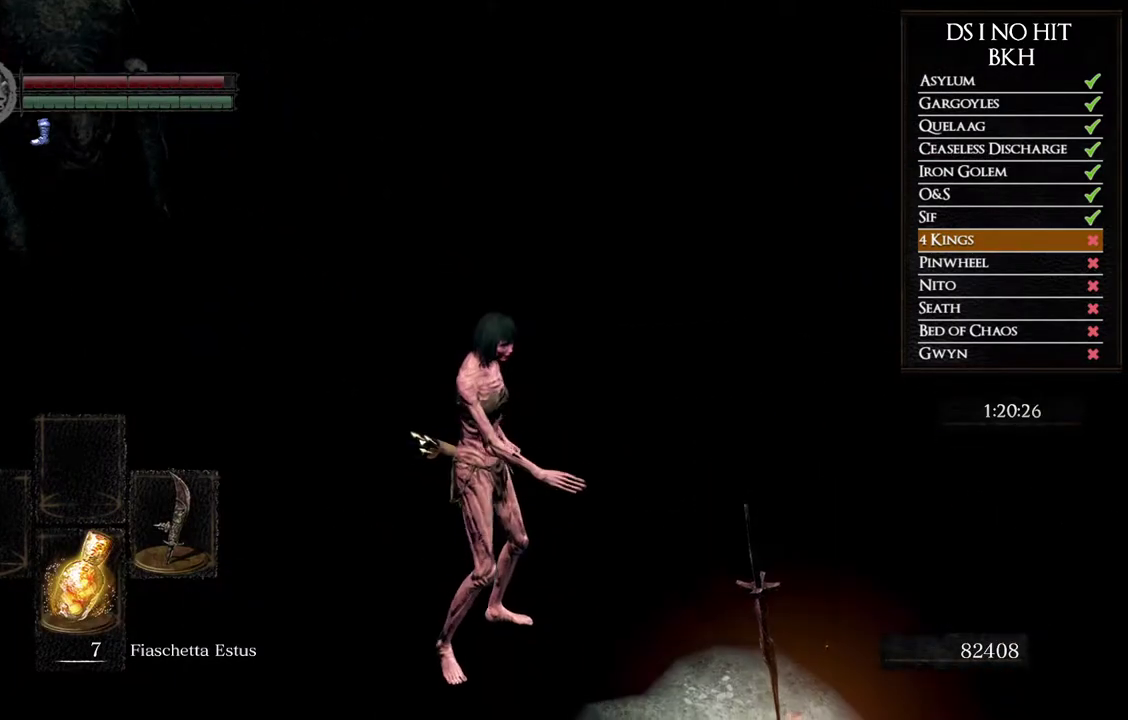
{"buttons": [], "left_stick": "center", "right_stick": "center", "events": []}
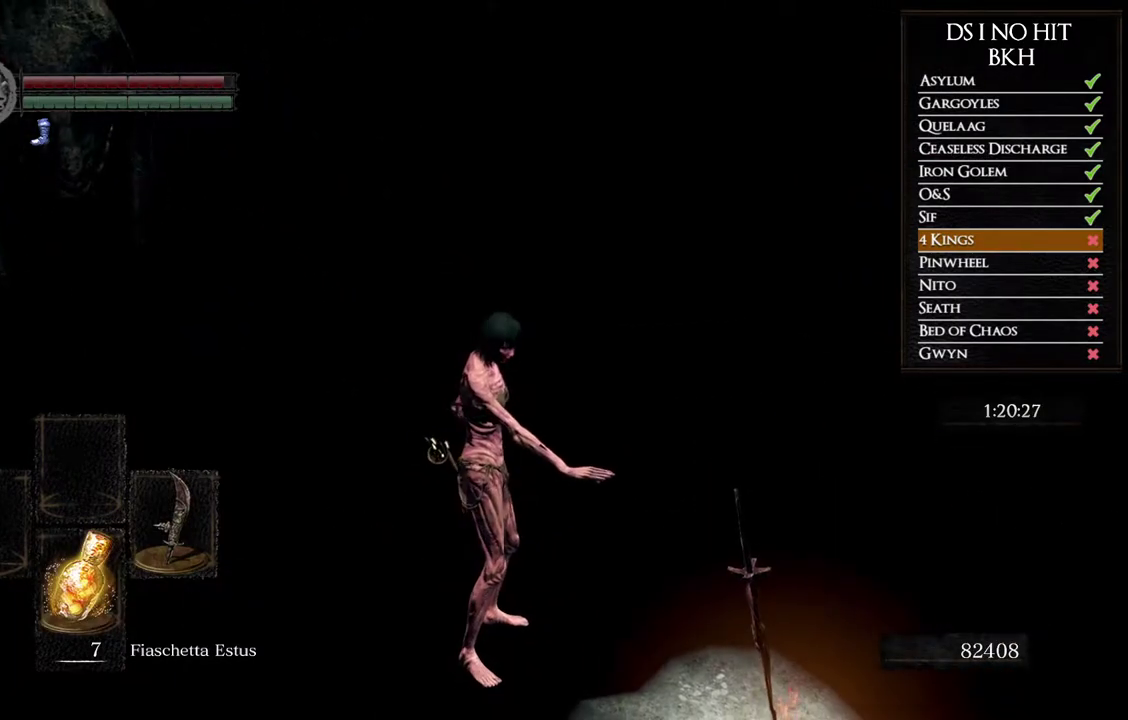
{"buttons": [], "left_stick": "center", "right_stick": "center", "events": []}
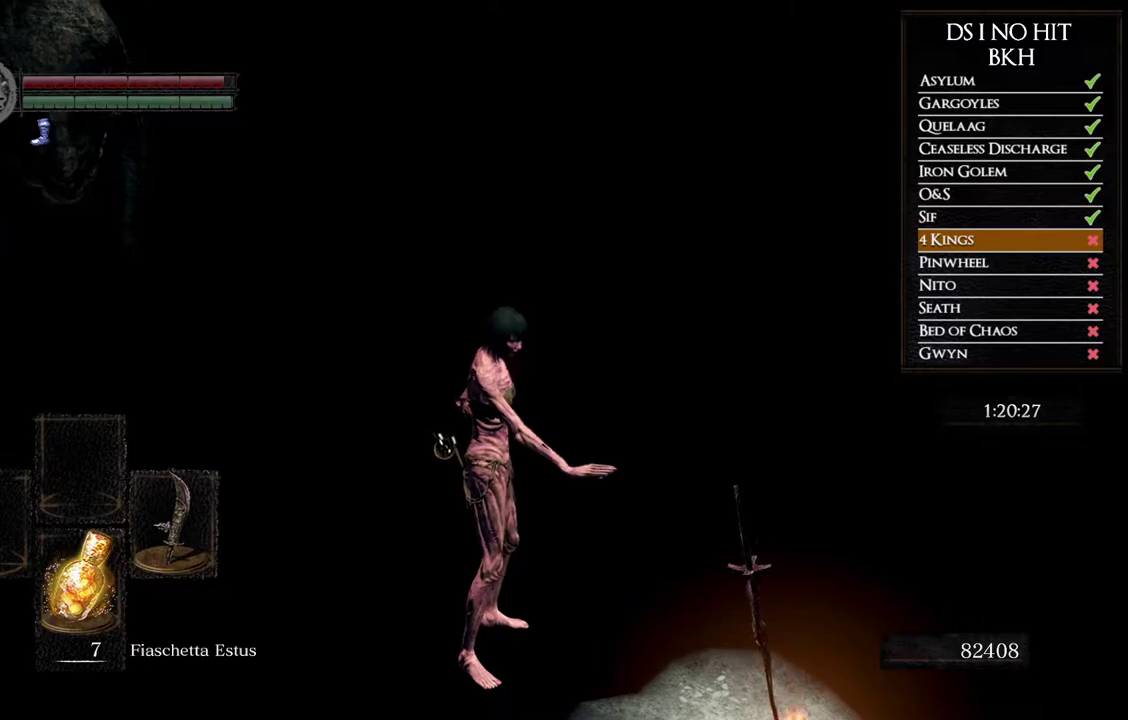
{"buttons": [], "left_stick": "up", "right_stick": "center", "events": [[83, "left_stick", "up"], [200, "right_stick", "left"], [317, "right_stick", "center"]]}
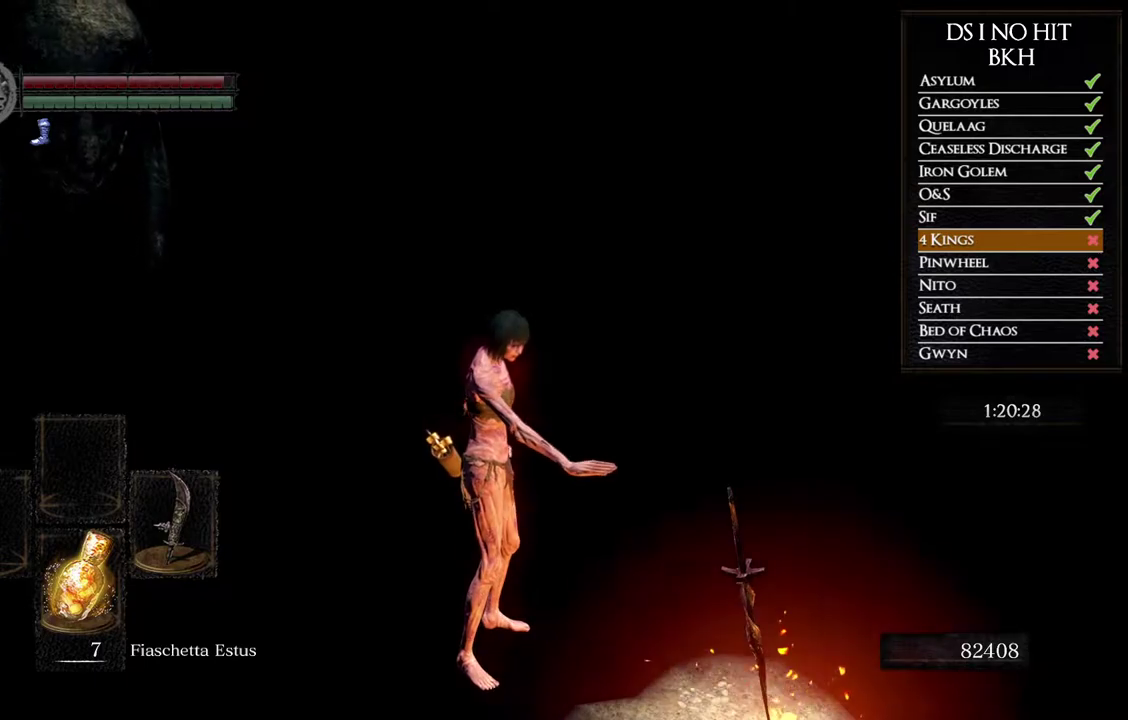
{"buttons": [], "left_stick": "center", "right_stick": "center", "events": [[250, "left_stick", "center"]]}
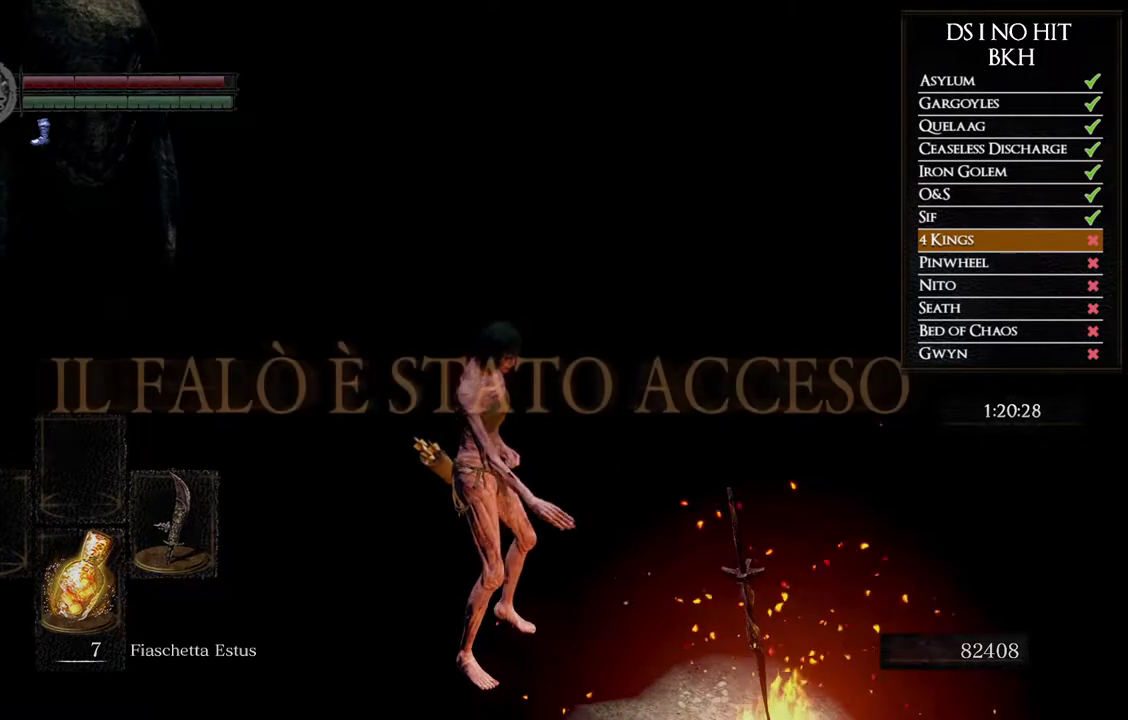
{"buttons": [], "left_stick": "up", "right_stick": "center", "events": [[283, "left_stick", "up"], [350, "right_stick", "left"], [500, "right_stick", "center"]]}
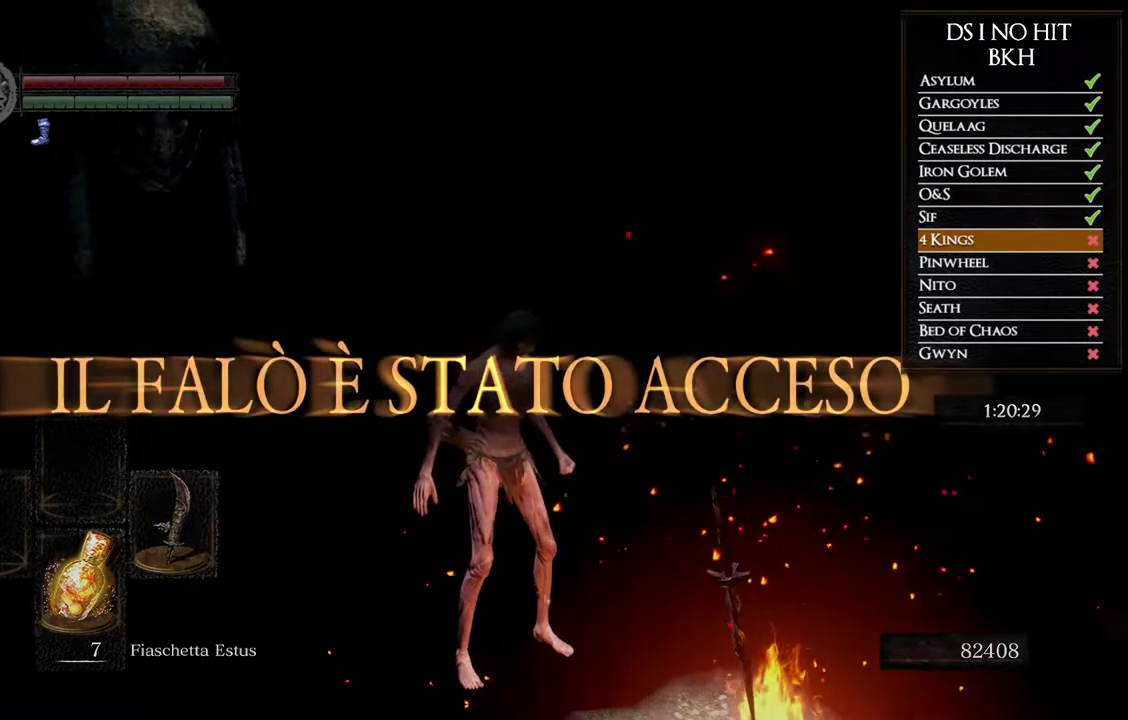
{"buttons": [], "left_stick": "up-left", "right_stick": "center", "events": [[100, "B", "down"], [183, "B", "up"], [250, "B", "down"], [317, "left_stick", "up-left"], [350, "B", "up"], [400, "B", "down"], [500, "B", "up"]]}
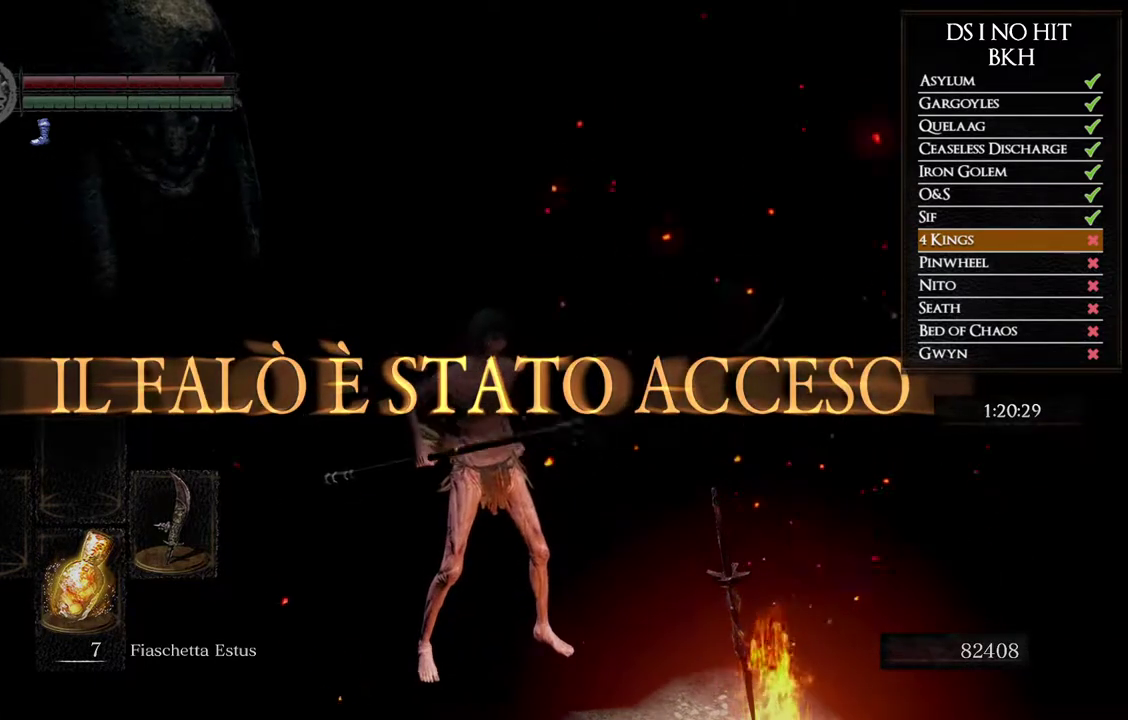
{"buttons": [], "left_stick": "up-left", "right_stick": "left", "events": [[67, "B", "down"], [133, "B", "up"], [200, "B", "down"], [283, "B", "up"], [483, "right_stick", "left"]]}
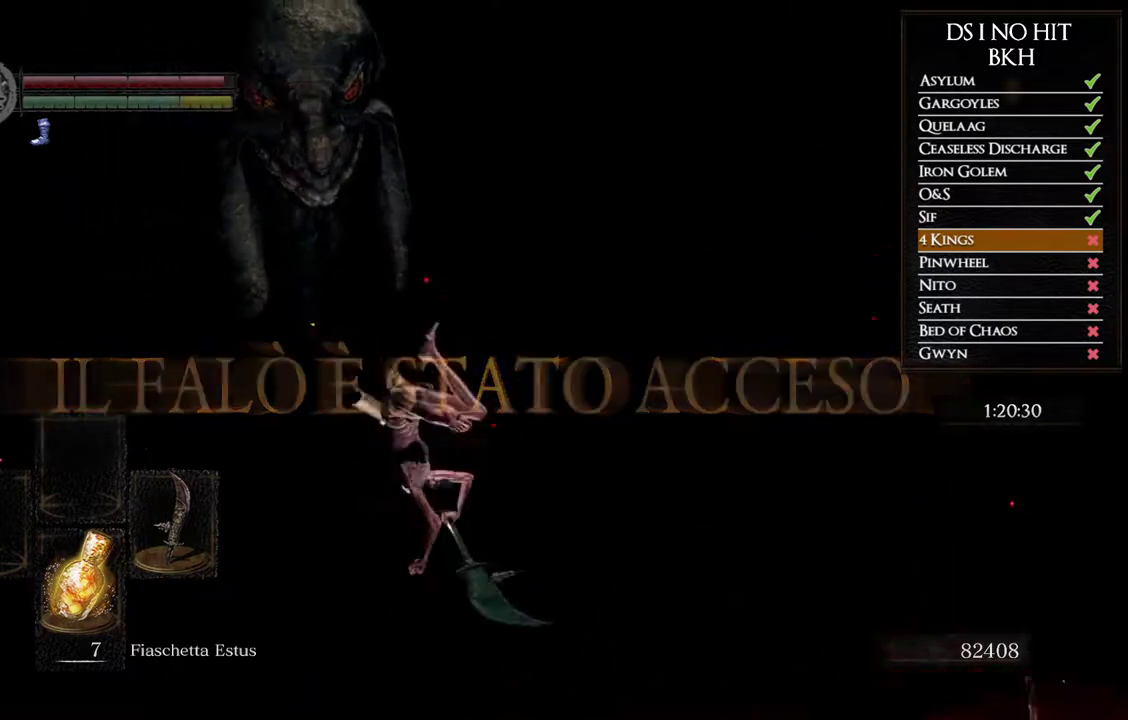
{"buttons": ["B"], "left_stick": "up", "right_stick": "center", "events": [[67, "right_stick", "center"], [83, "left_stick", "up"], [133, "B", "down"]]}
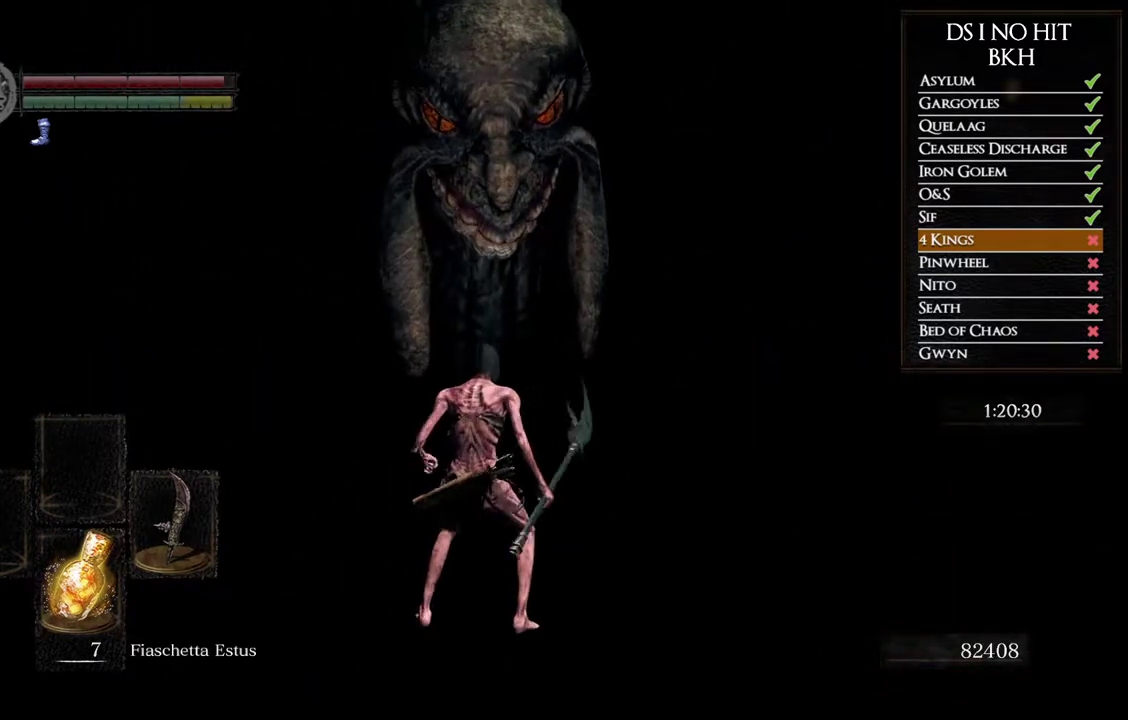
{"buttons": ["A"], "left_stick": "up", "right_stick": "center", "events": [[383, "B", "up"], [500, "A", "down"]]}
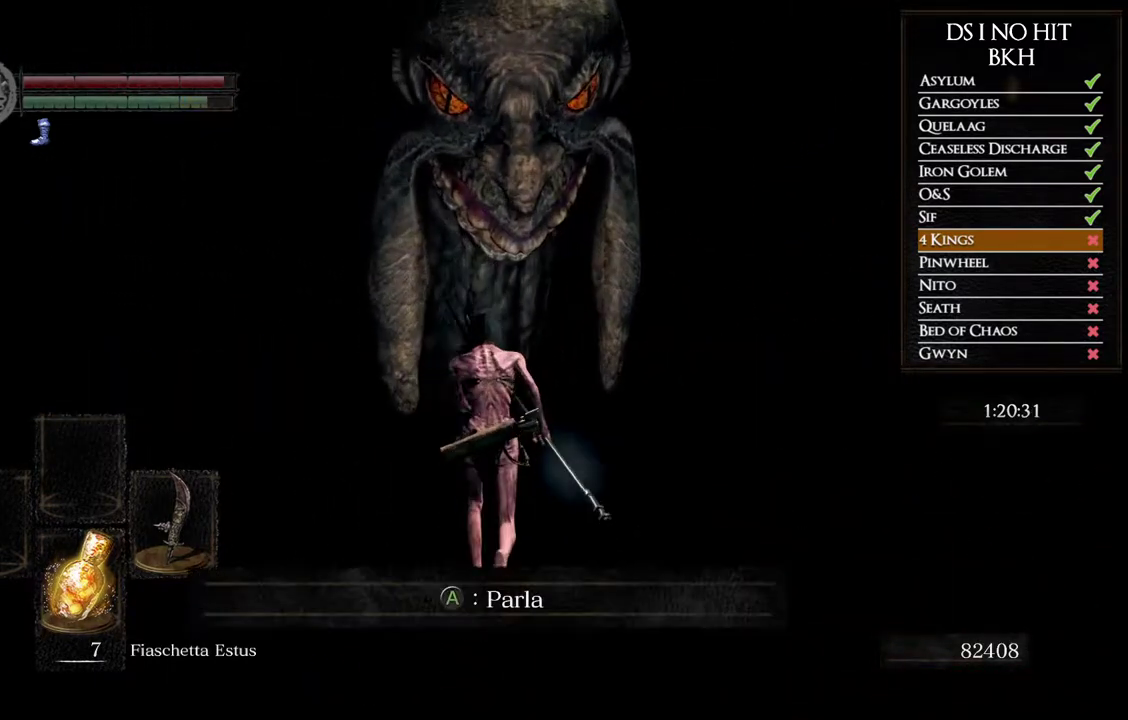
{"buttons": ["A"], "left_stick": "center", "right_stick": "center", "events": [[83, "A", "up"], [150, "A", "down"], [233, "A", "up"], [283, "A", "down"], [283, "left_stick", "center"], [367, "A", "up"], [433, "A", "down"]]}
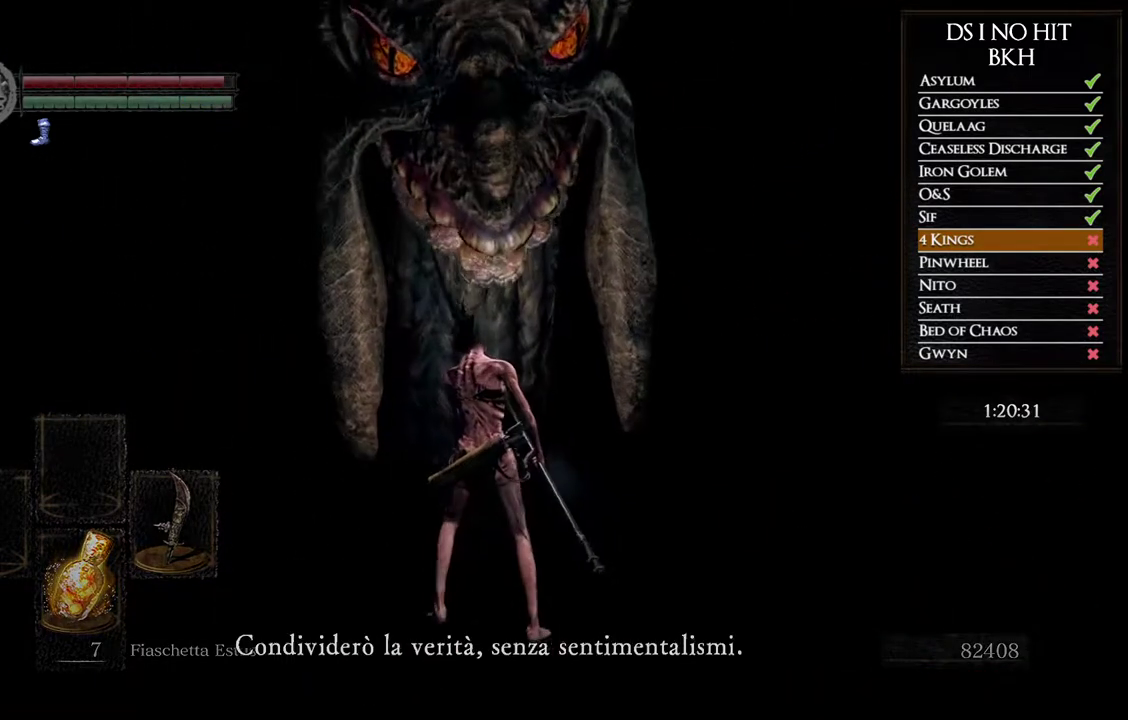
{"buttons": [], "left_stick": "center", "right_stick": "center", "events": [[17, "A", "up"], [67, "A", "down"], [167, "A", "up"], [233, "A", "down"], [333, "A", "up"], [383, "A", "down"], [467, "A", "up"]]}
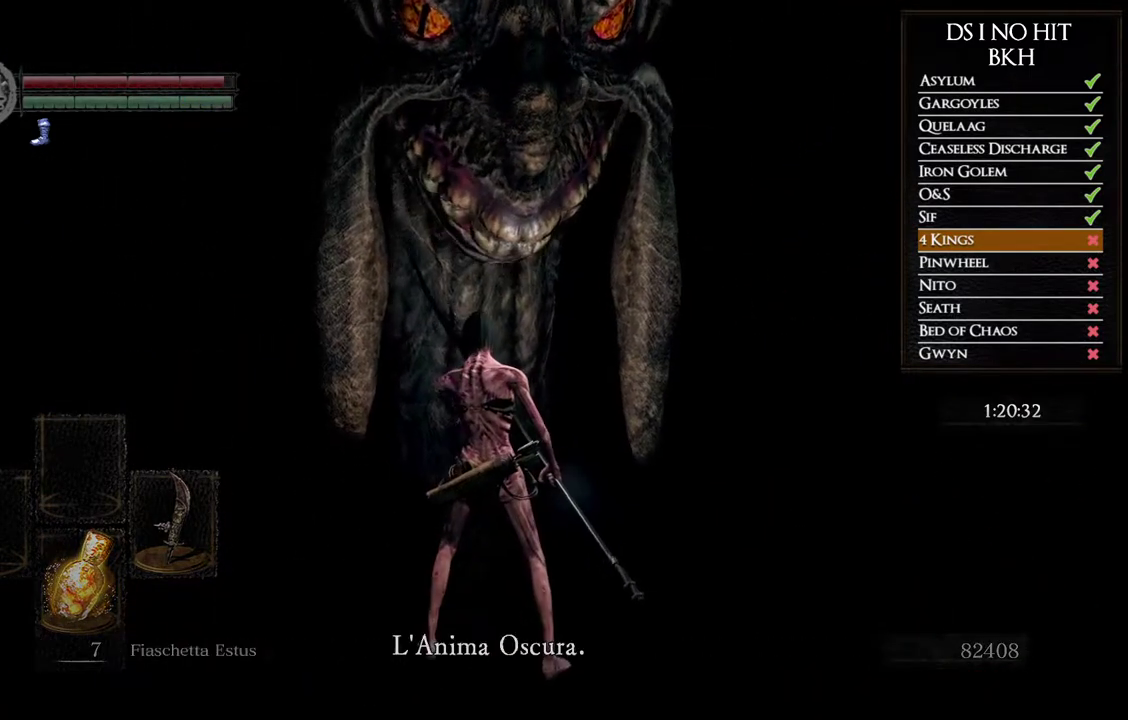
{"buttons": [], "left_stick": "center", "right_stick": "center", "events": [[50, "A", "down"], [117, "A", "up"]]}
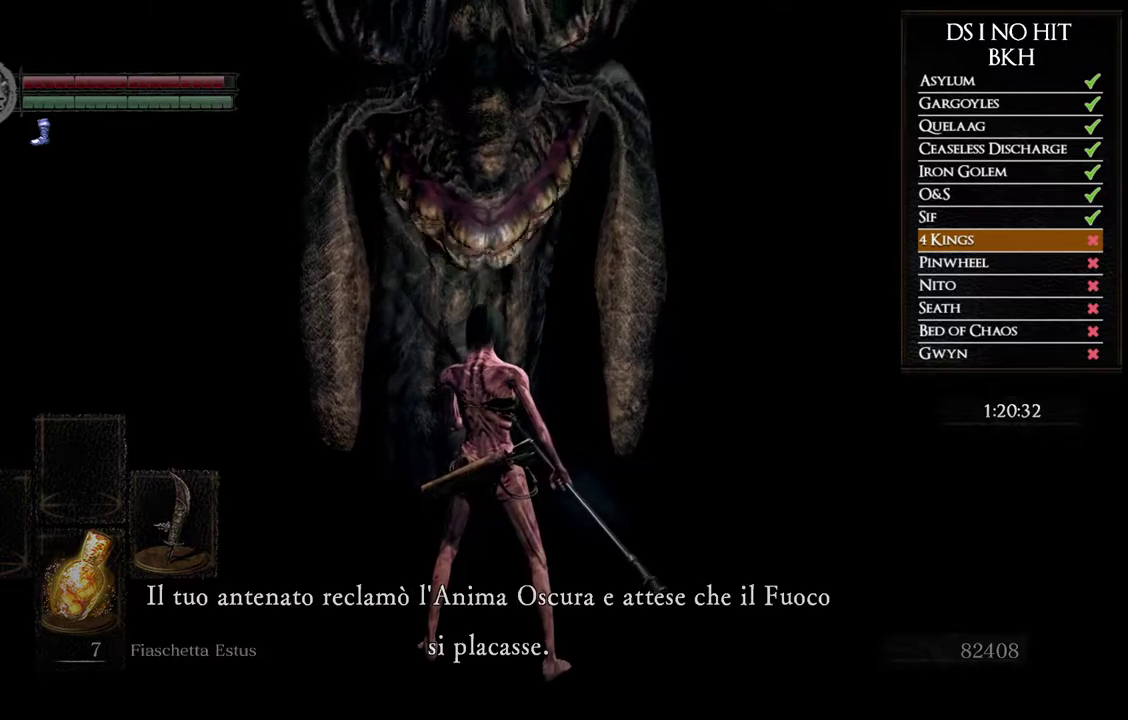
{"buttons": ["A"], "left_stick": "center", "right_stick": "center", "events": [[33, "A", "down"], [133, "A", "up"], [183, "A", "down"], [267, "A", "up"], [333, "A", "down"], [433, "A", "up"], [483, "A", "down"]]}
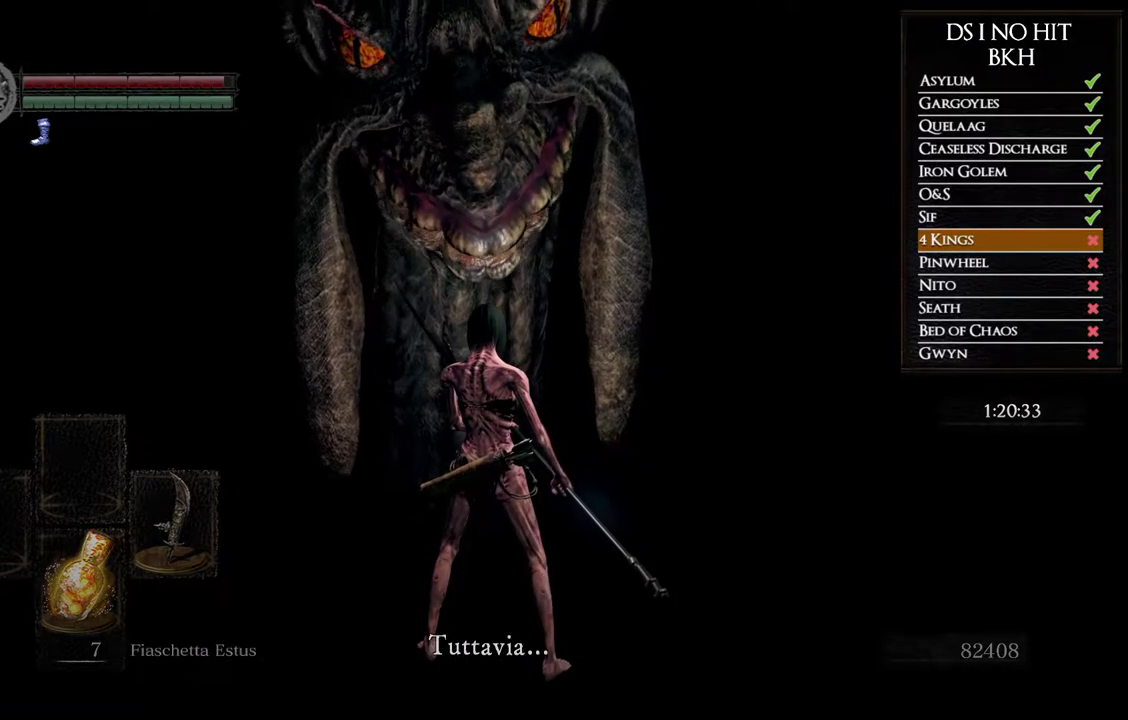
{"buttons": [], "left_stick": "center", "right_stick": "center", "events": [[67, "A", "up"], [150, "A", "down"], [200, "A", "up"], [283, "A", "down"], [333, "A", "up"], [433, "A", "down"], [500, "A", "up"]]}
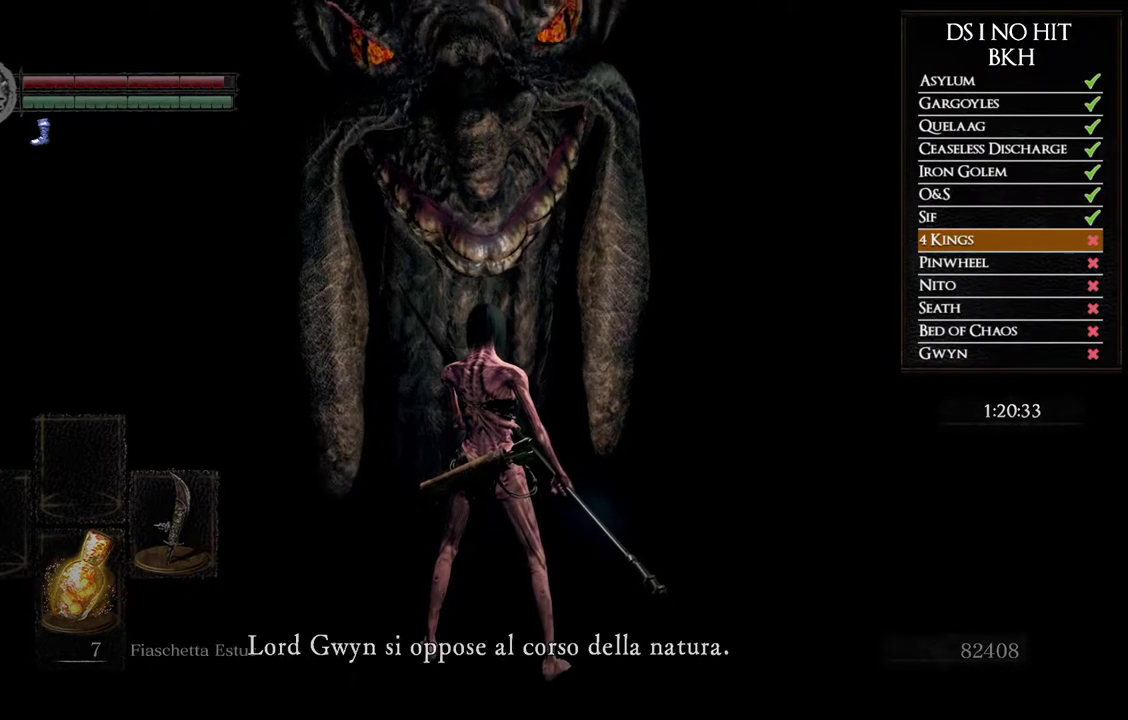
{"buttons": ["A"], "left_stick": "center", "right_stick": "center", "events": [[83, "A", "down"], [167, "A", "up"], [250, "A", "down"], [317, "A", "up"], [500, "A", "down"]]}
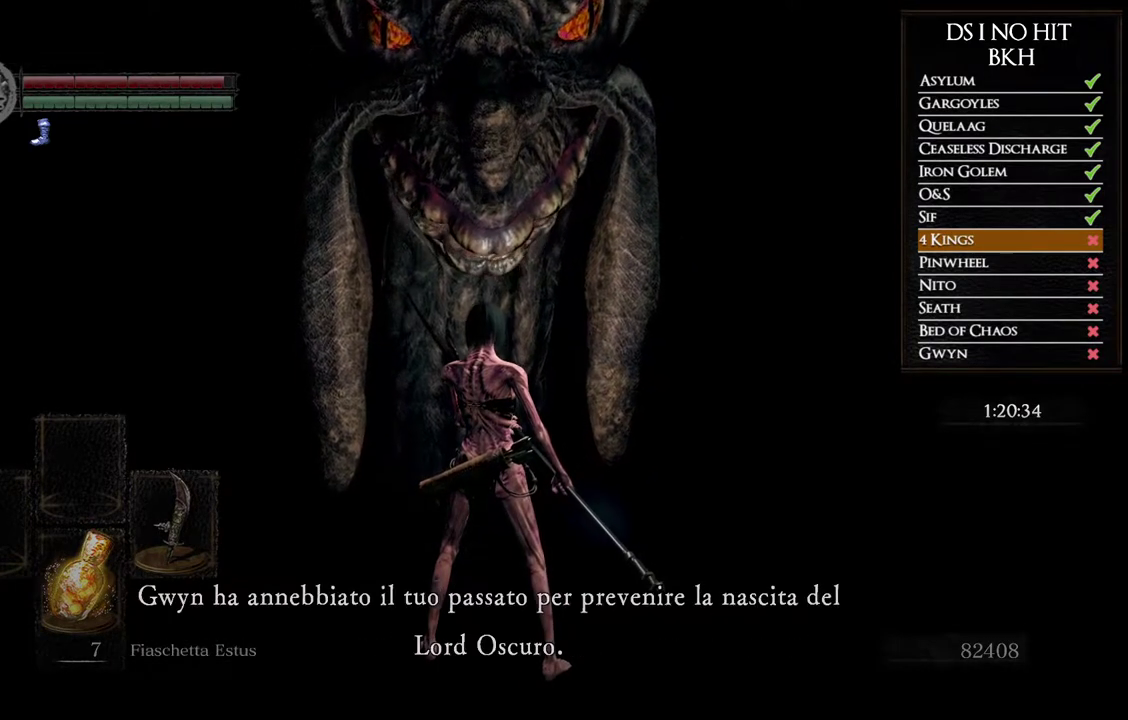
{"buttons": ["A"], "left_stick": "center", "right_stick": "center", "events": [[83, "A", "up"], [150, "A", "down"], [250, "A", "up"], [350, "A", "down"], [400, "A", "up"], [483, "A", "down"]]}
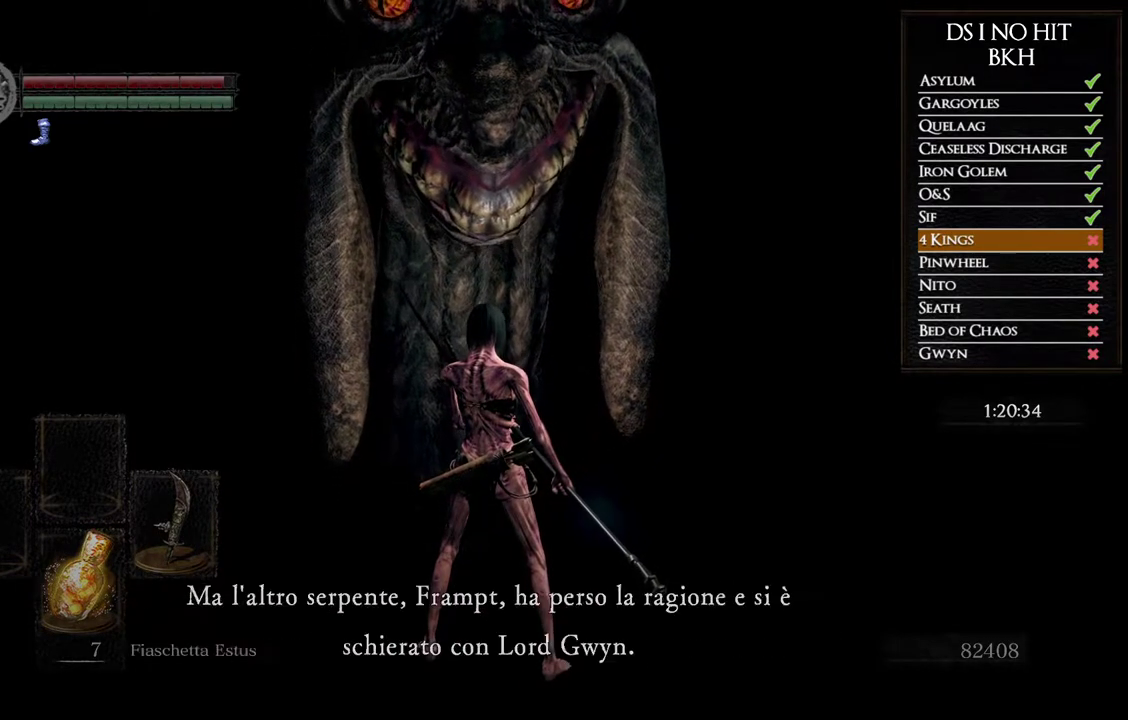
{"buttons": ["A"], "left_stick": "center", "right_stick": "center", "events": [[67, "A", "up"], [300, "A", "down"], [350, "A", "up"], [417, "A", "down"]]}
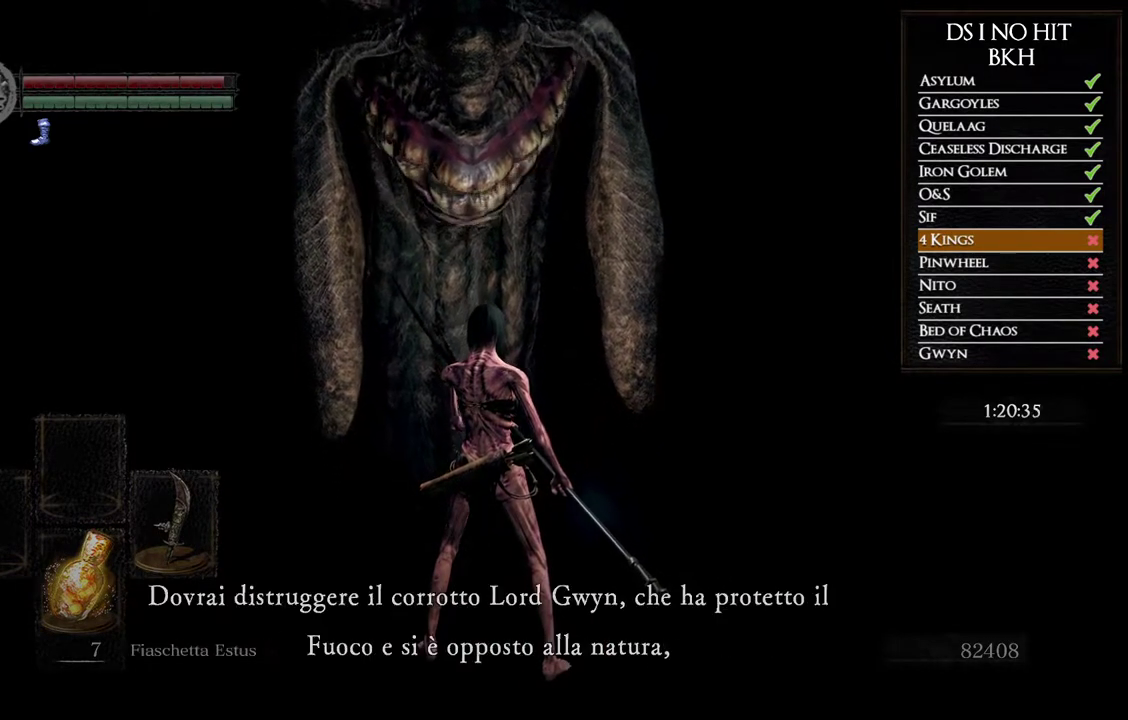
{"buttons": [], "left_stick": "center", "right_stick": "center", "events": [[17, "A", "up"], [83, "A", "down"], [183, "A", "up"], [250, "A", "down"], [333, "A", "up"], [400, "A", "down"], [483, "A", "up"]]}
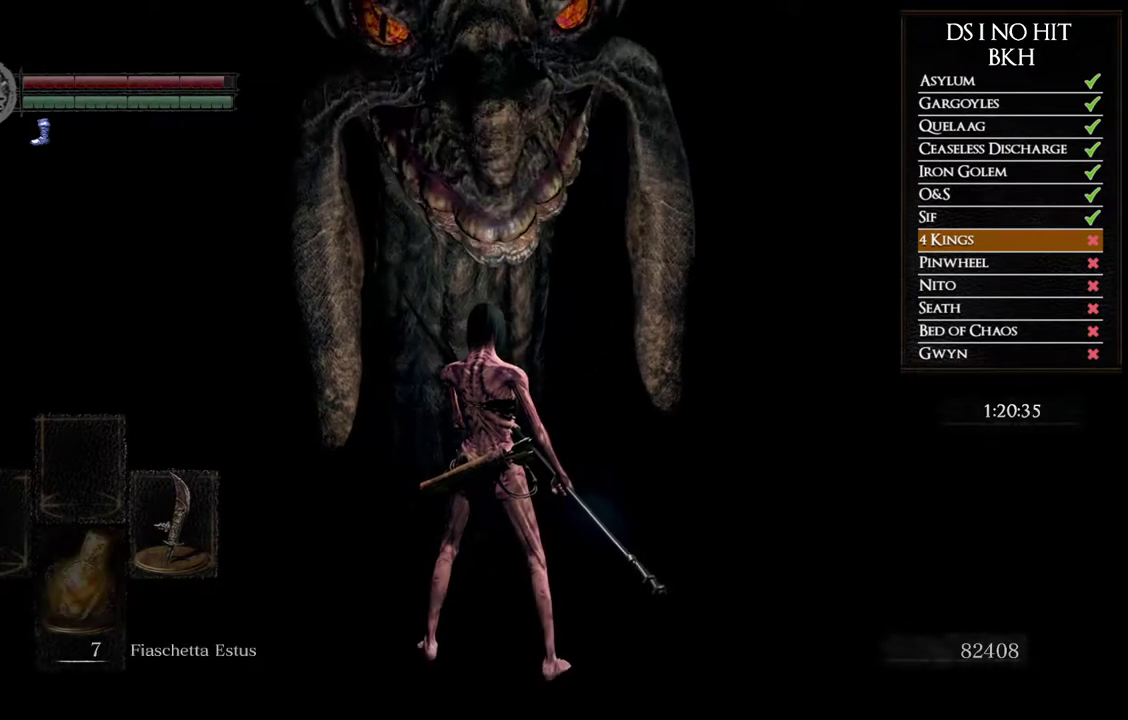
{"buttons": [], "left_stick": "center", "right_stick": "center", "events": []}
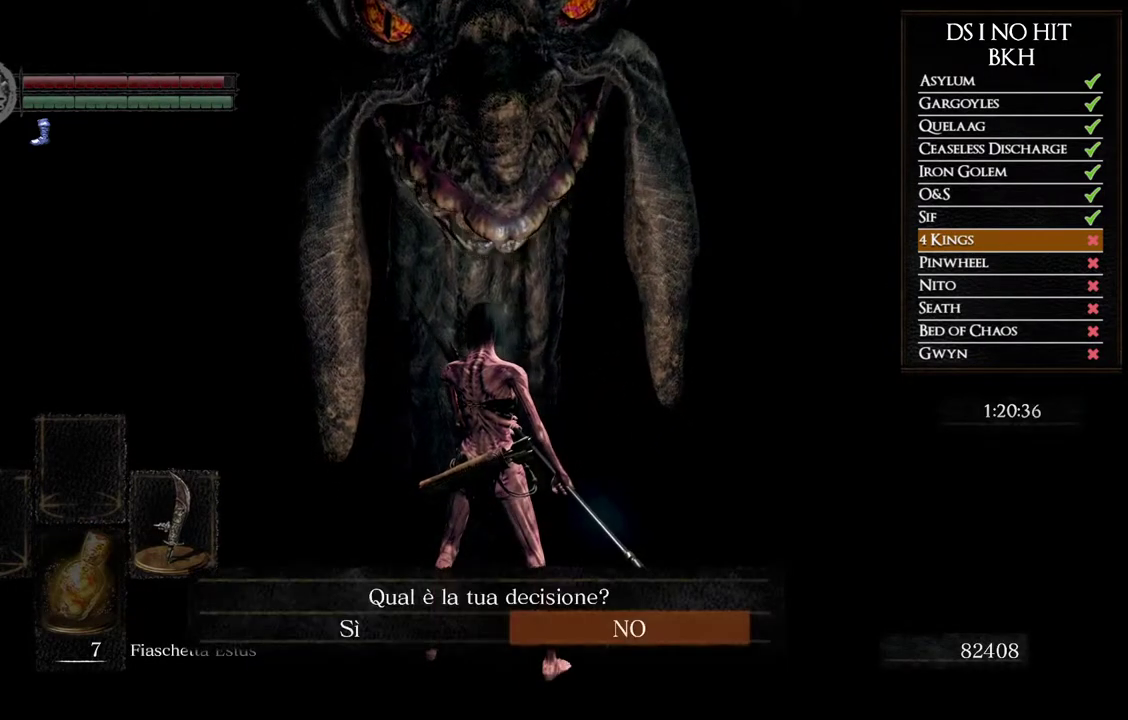
{"buttons": [], "left_stick": "center", "right_stick": "center", "events": [[50, "DPAD_LEFT", "down"], [150, "A", "down"], [167, "DPAD_LEFT", "up"], [267, "A", "up"]]}
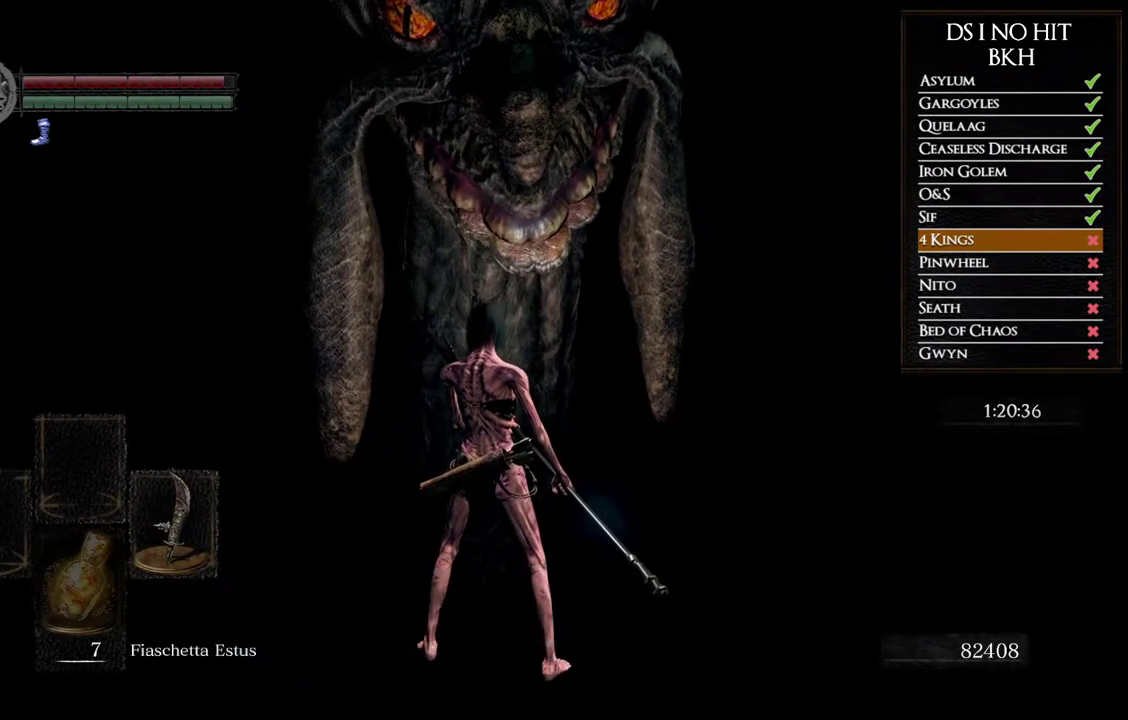
{"buttons": [], "left_stick": "center", "right_stick": "center", "events": []}
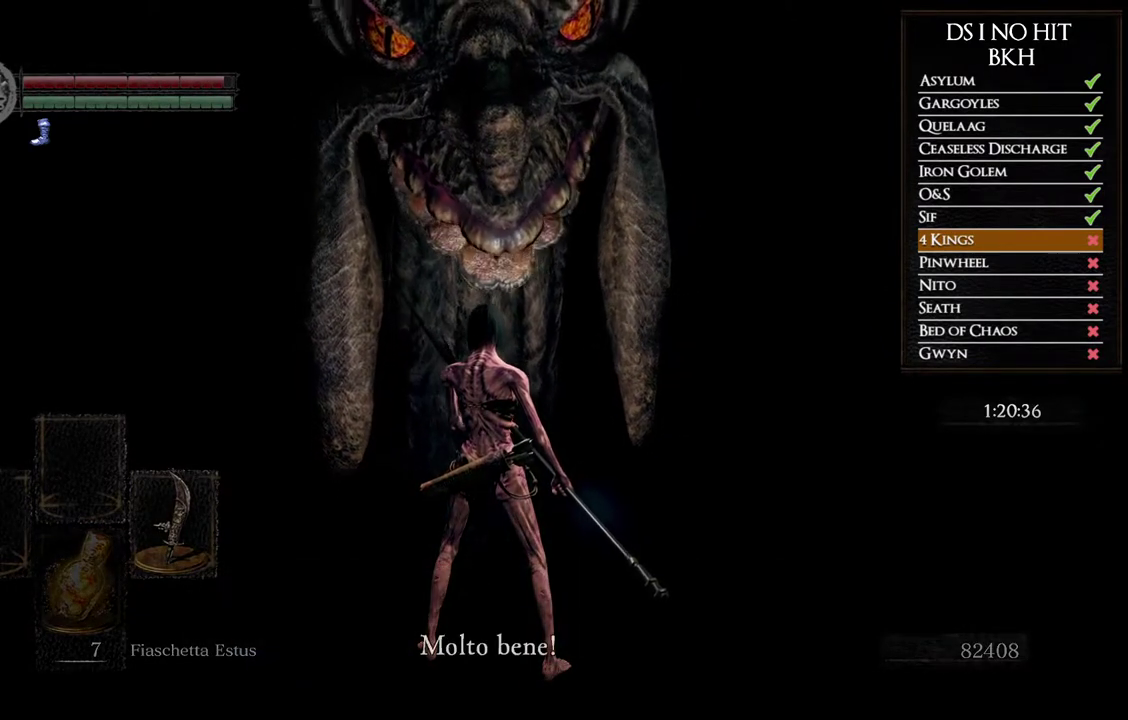
{"buttons": ["A"], "left_stick": "center", "right_stick": "center", "events": [[167, "A", "down"], [250, "A", "up"], [317, "A", "down"], [417, "A", "up"], [467, "A", "down"]]}
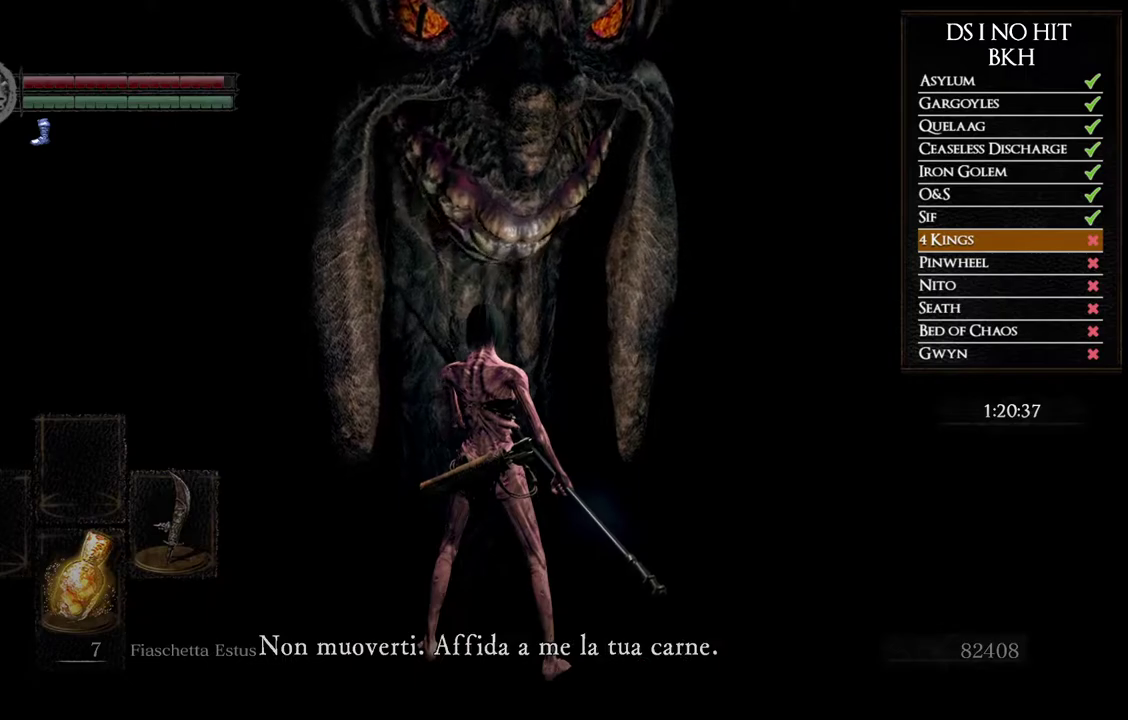
{"buttons": [], "left_stick": "center", "right_stick": "center", "events": [[50, "A", "up"], [150, "A", "down"], [233, "A", "up"], [283, "A", "down"], [333, "A", "up"]]}